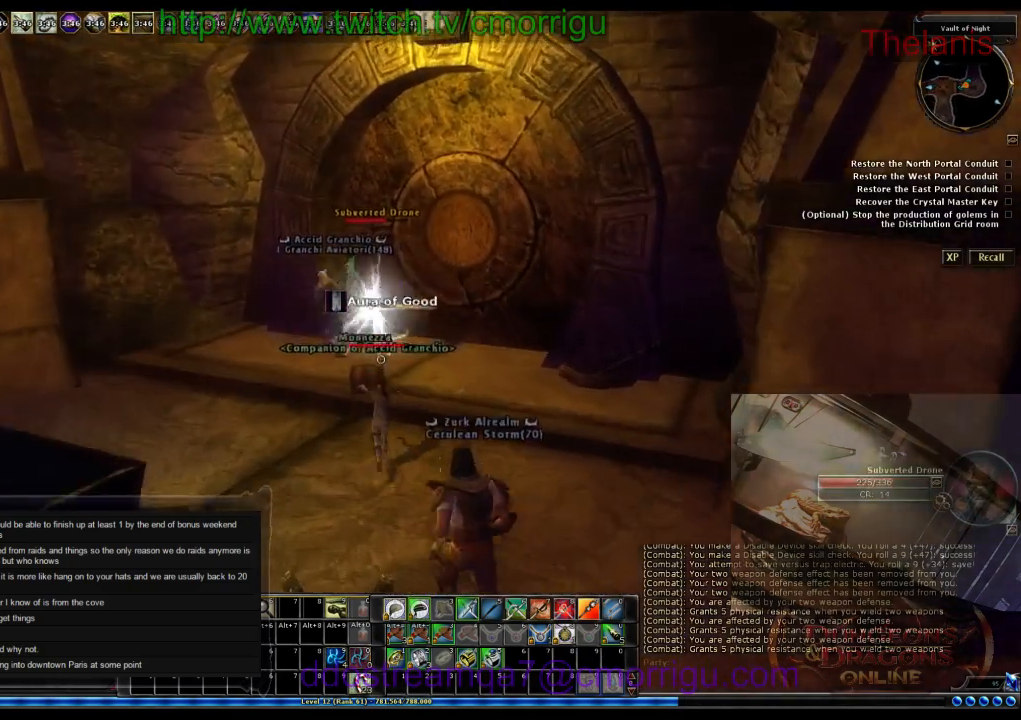
Gameplay with keyboard; each line is a JSON object with the keys held at the frame after it. "events" lists presses ("down") and releases ("up") of ".", "/", "0", "1", "2", "3", "4", "5", "6", "7", "8", "9", "a", "b", "backslash", "backspace", "c", "caps_lock", "comma", "ctrl_l", "ctrl_r", "d", "e", "equals", "escape", "f", "f1", "f10", "f11", "f12", "f2", "f3", "f4", "f5", "f6", "f7", "f8", "f9", "g", "h", "i", "j", "k", "l", "lbracket", "m", "minus", "n", "o", "p", "q", "quote", "r", "rbracket", "return", "s", "semicolon", "shift_l", "shift_r", "space", "t", "tab", "tilde", "u", "v", "w", "x", "y" and "z" between this image and that frame as [ms after this image, input, new state], when the widget could be followed in between. No other keys are recorded. Mouse input is not recorded.
{"keys": [], "events": [[366, "w", "up"]]}
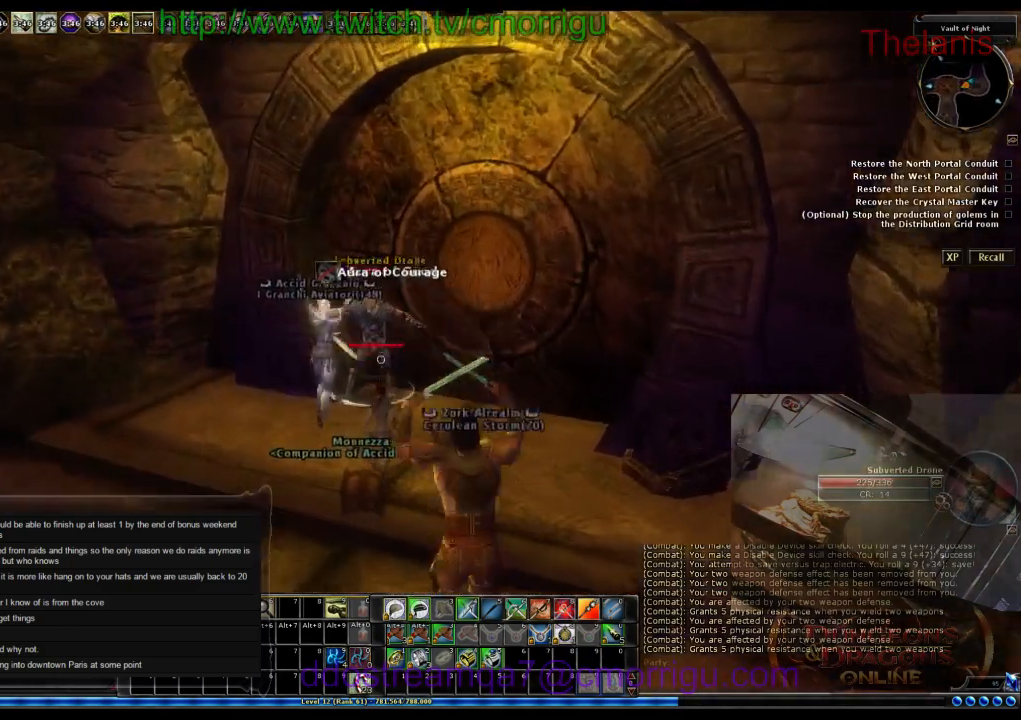
{"keys": [], "events": [[366, "a", "down"], [500, "a", "up"]]}
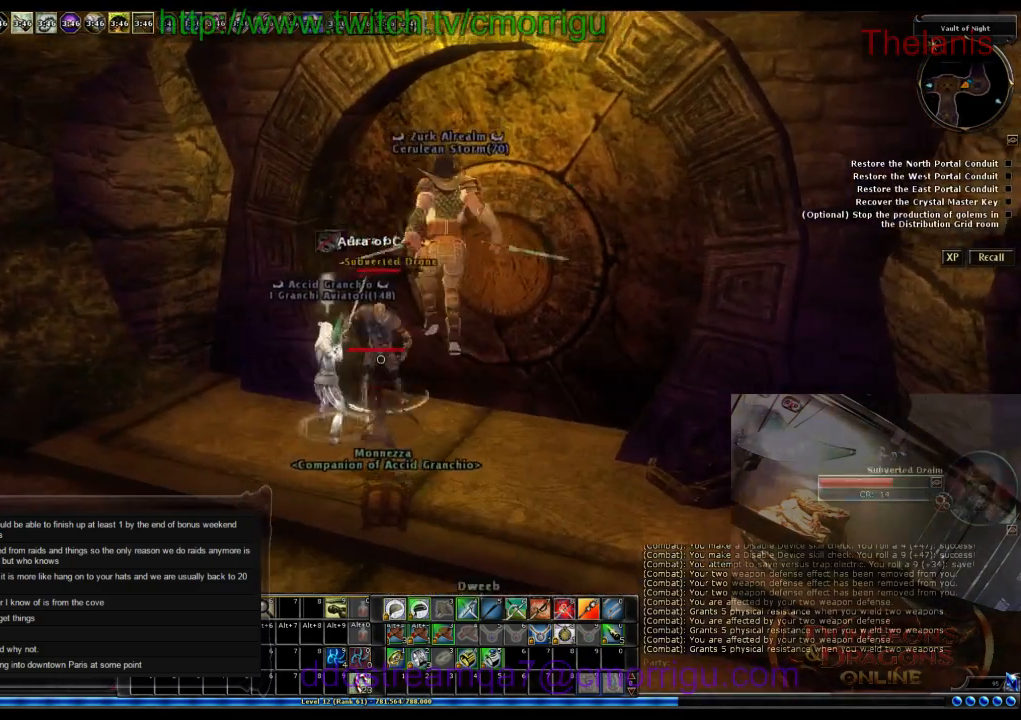
{"keys": [], "events": [[300, "w", "down"], [500, "w", "up"]]}
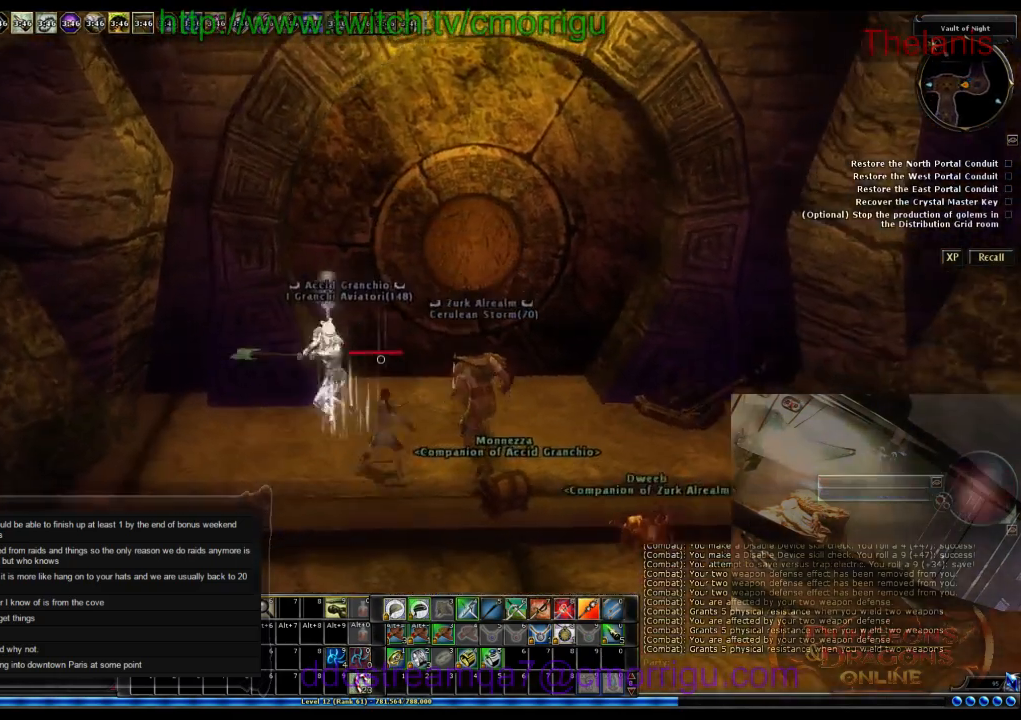
{"keys": ["d"], "events": [[433, "d", "down"]]}
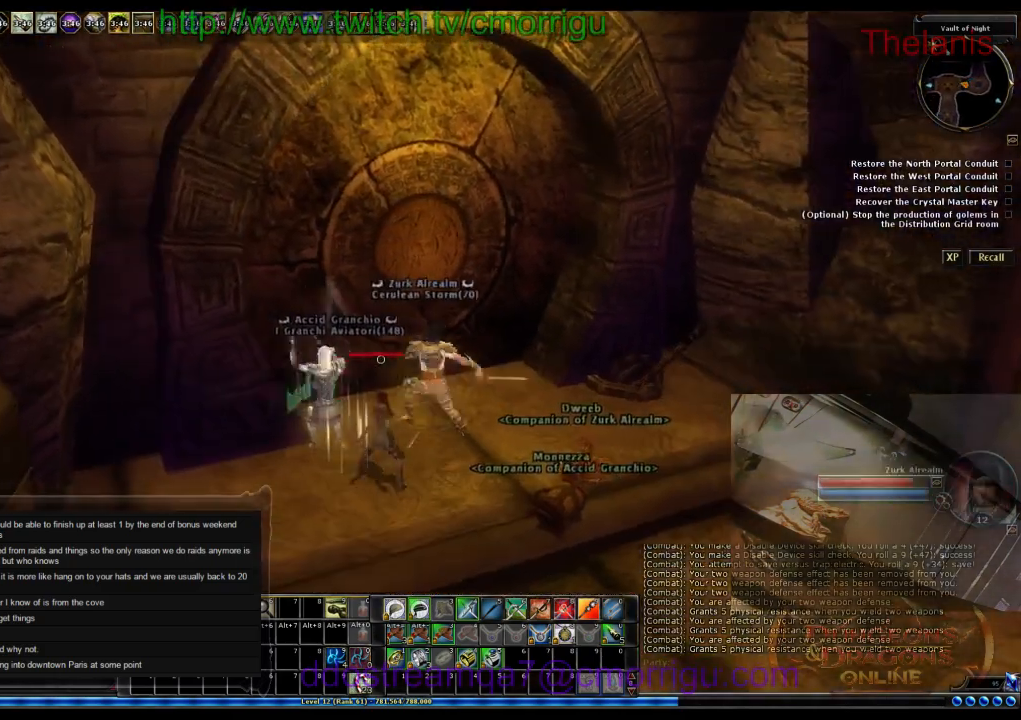
{"keys": ["d", "w"], "events": [[233, "w", "down"]]}
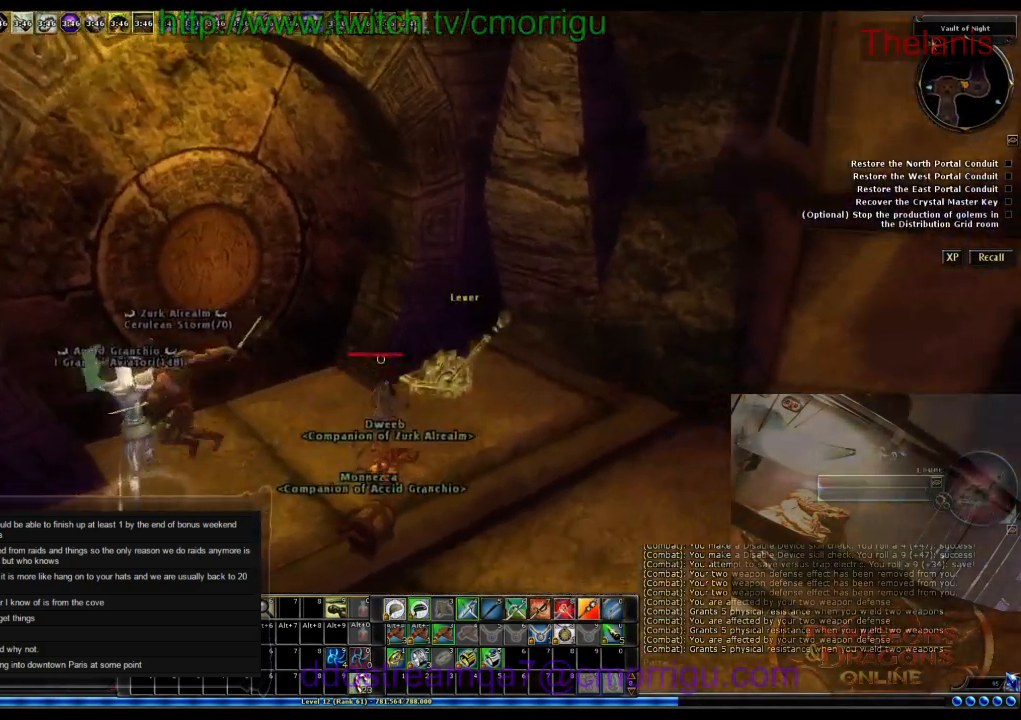
{"keys": [], "events": [[133, "d", "up"], [166, "w", "up"], [266, "e", "down"], [433, "e", "up"]]}
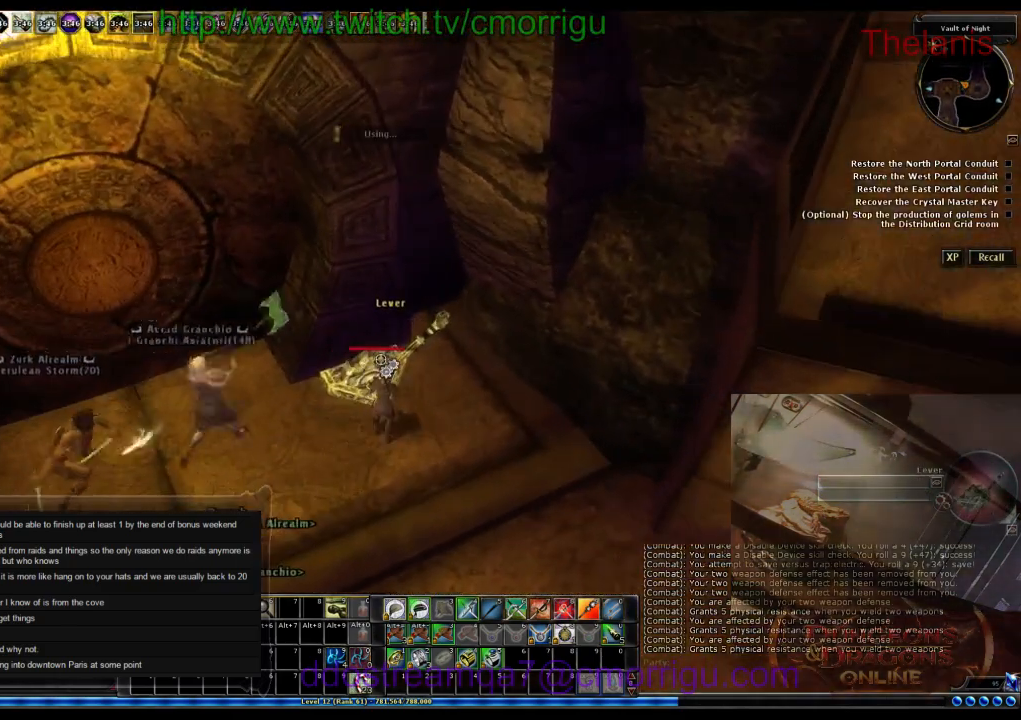
{"keys": [], "events": []}
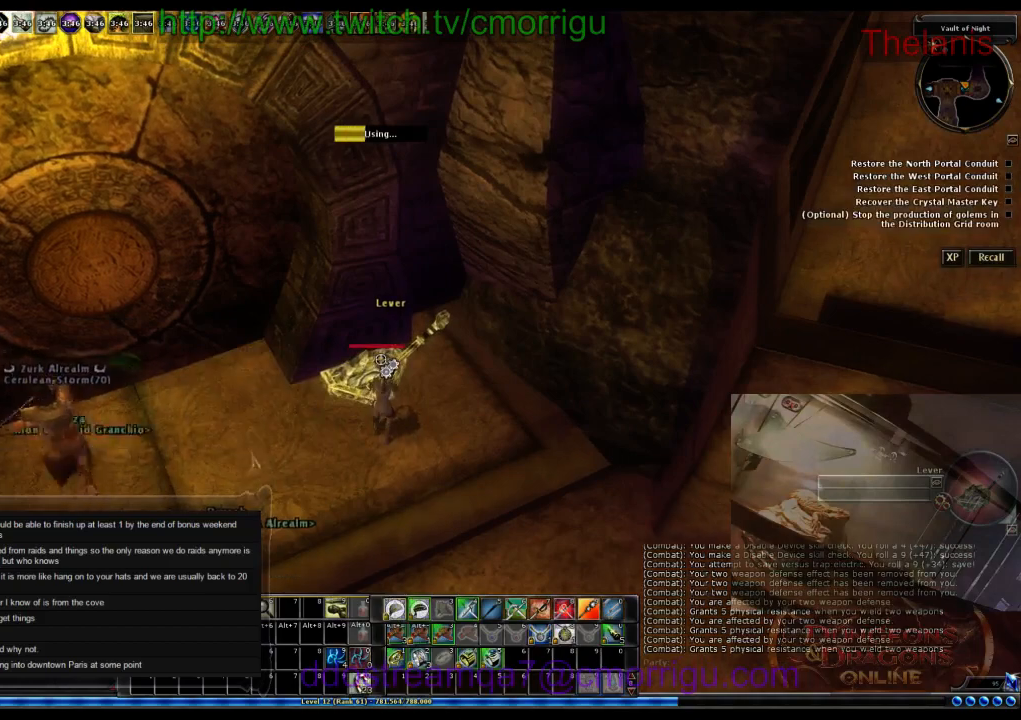
{"keys": [], "events": []}
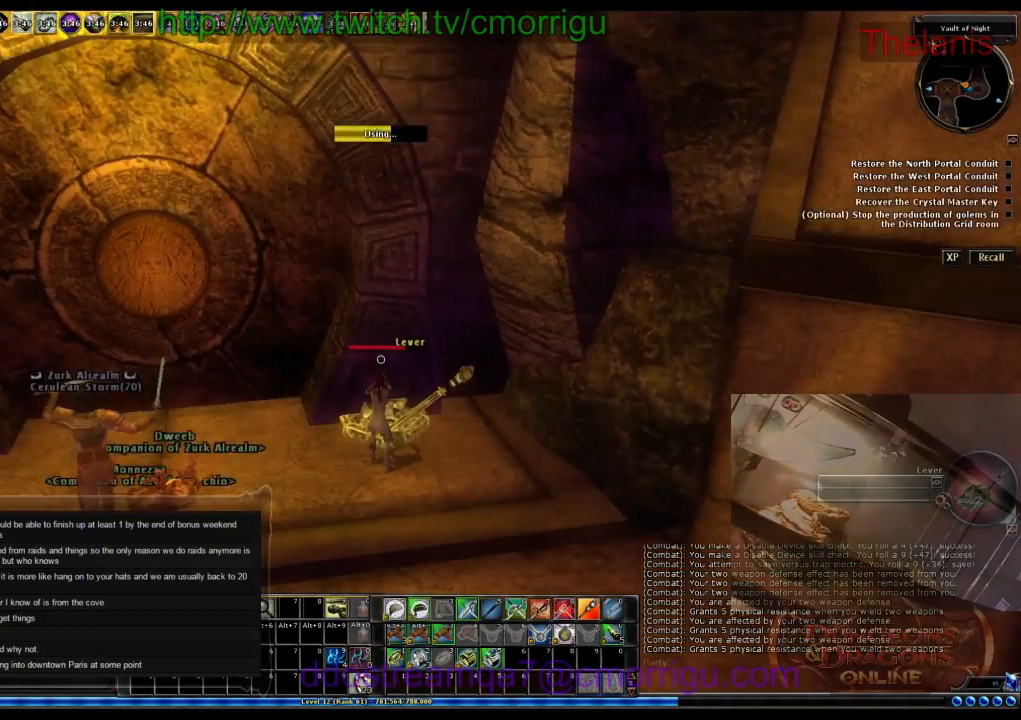
{"keys": [], "events": []}
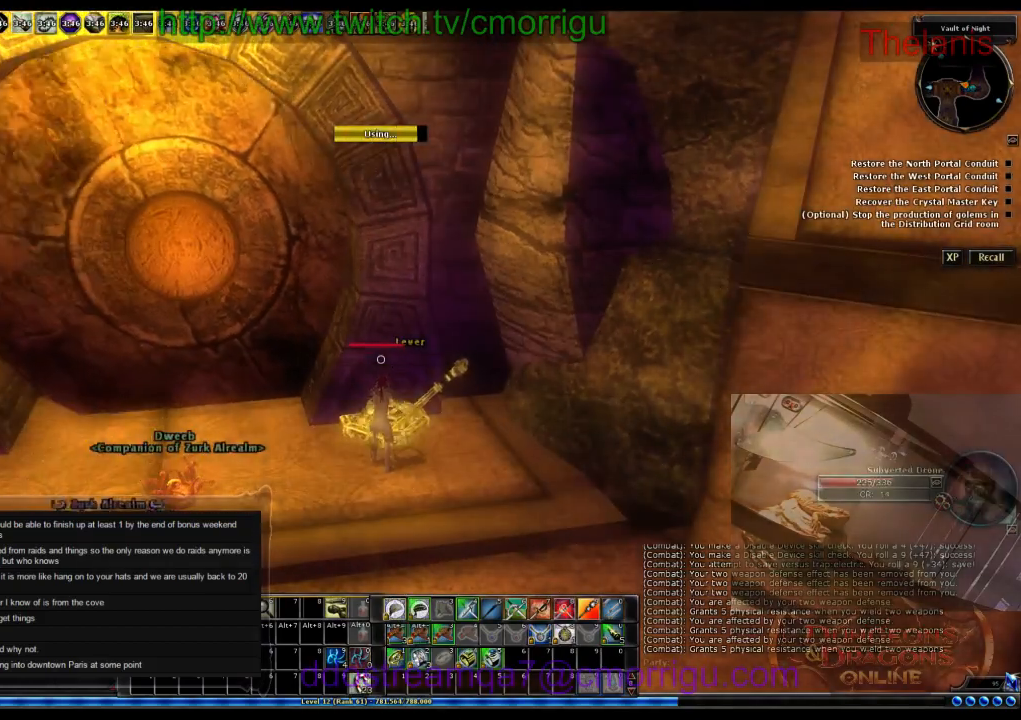
{"keys": ["s"], "events": [[233, "s", "down"]]}
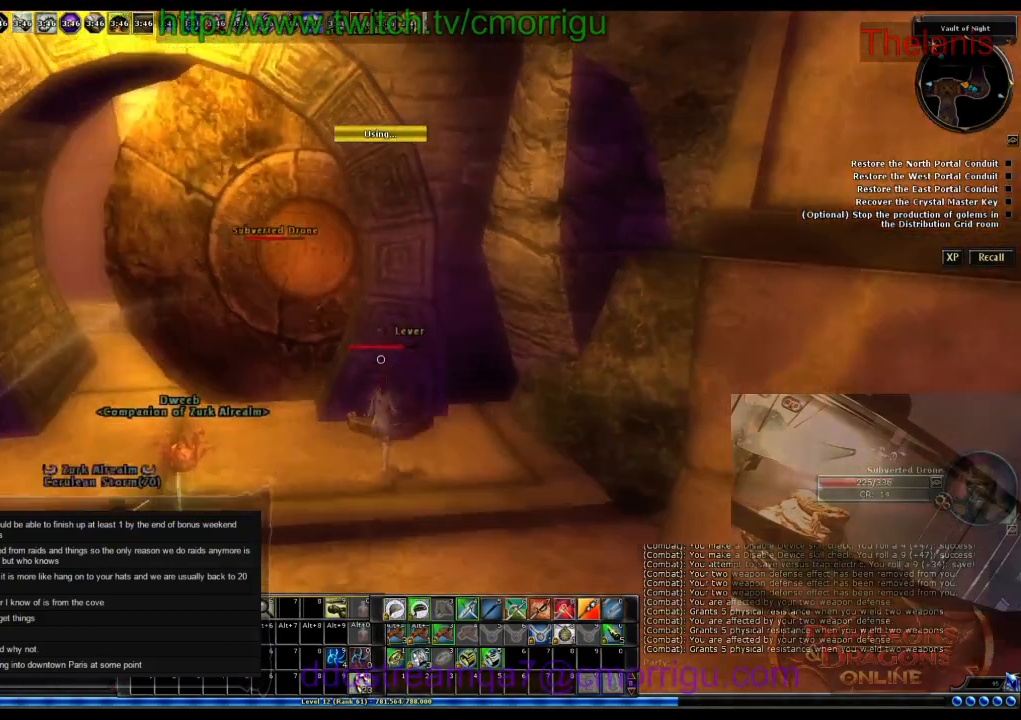
{"keys": ["s"], "events": []}
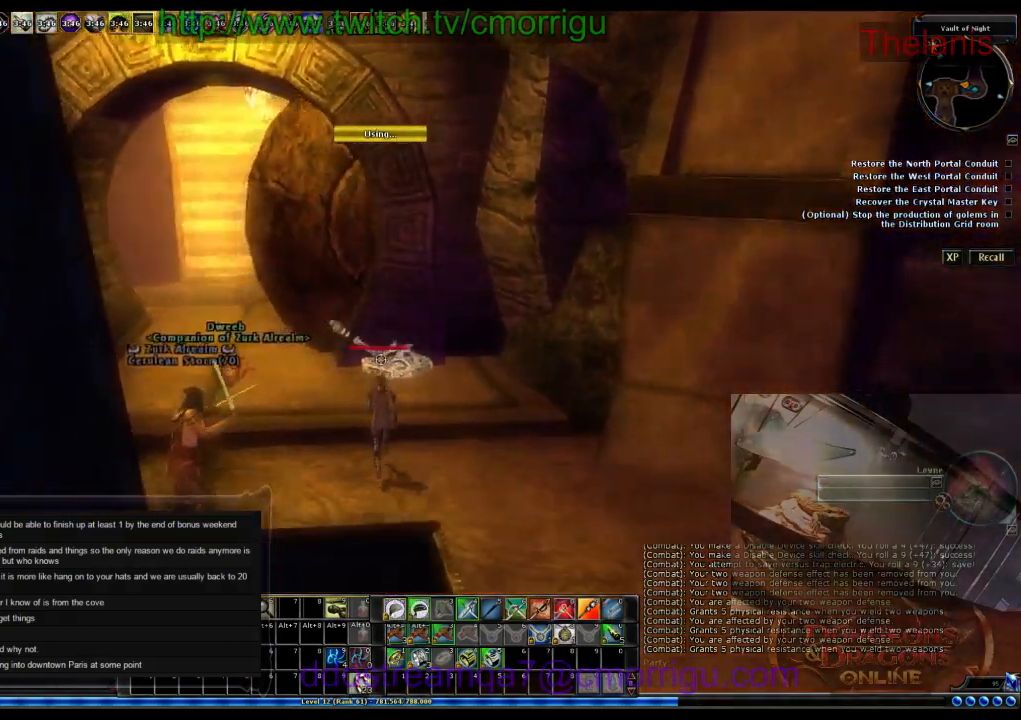
{"keys": ["d", "s"], "events": [[133, "d", "down"]]}
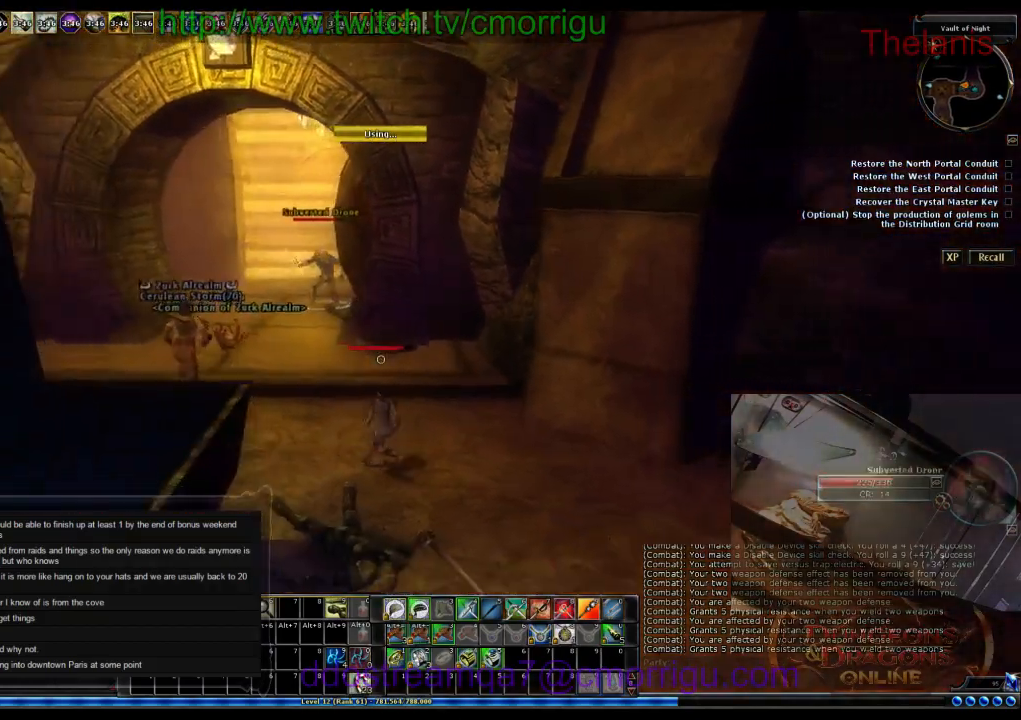
{"keys": [], "events": [[133, "d", "up"], [333, "s", "up"]]}
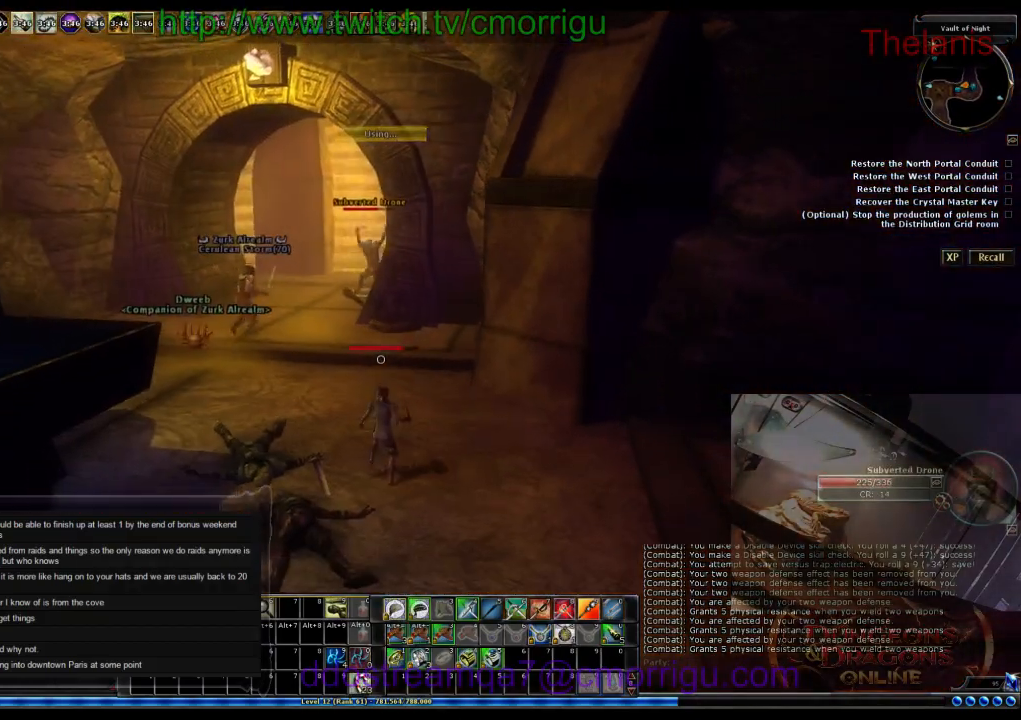
{"keys": ["w"], "events": [[233, "w", "down"]]}
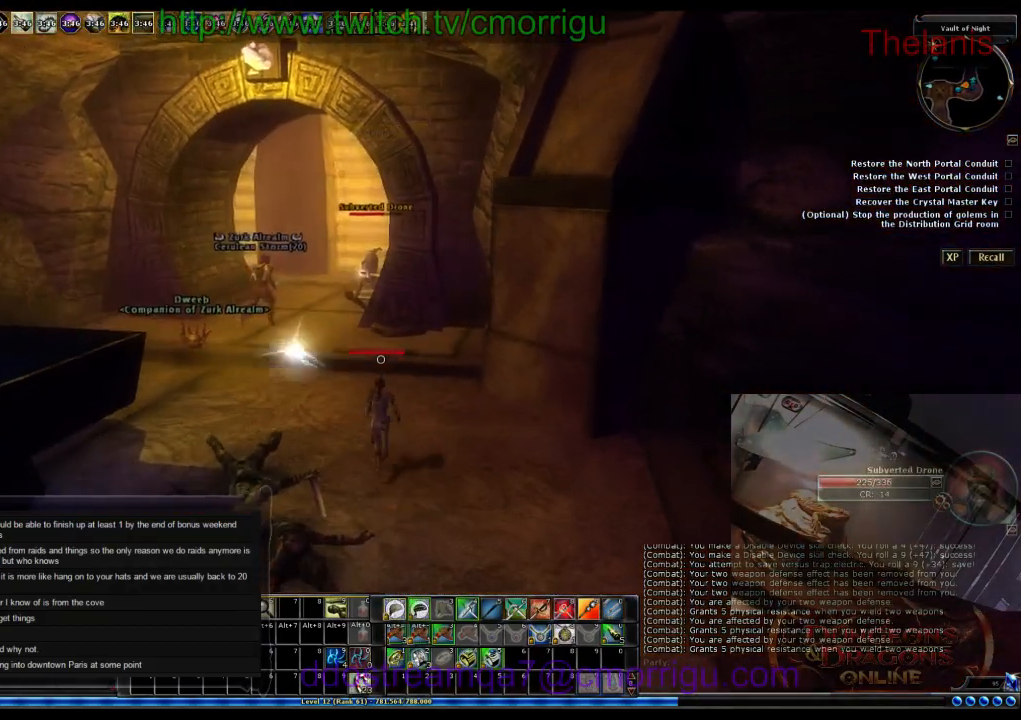
{"keys": ["a", "w"], "events": [[433, "a", "down"]]}
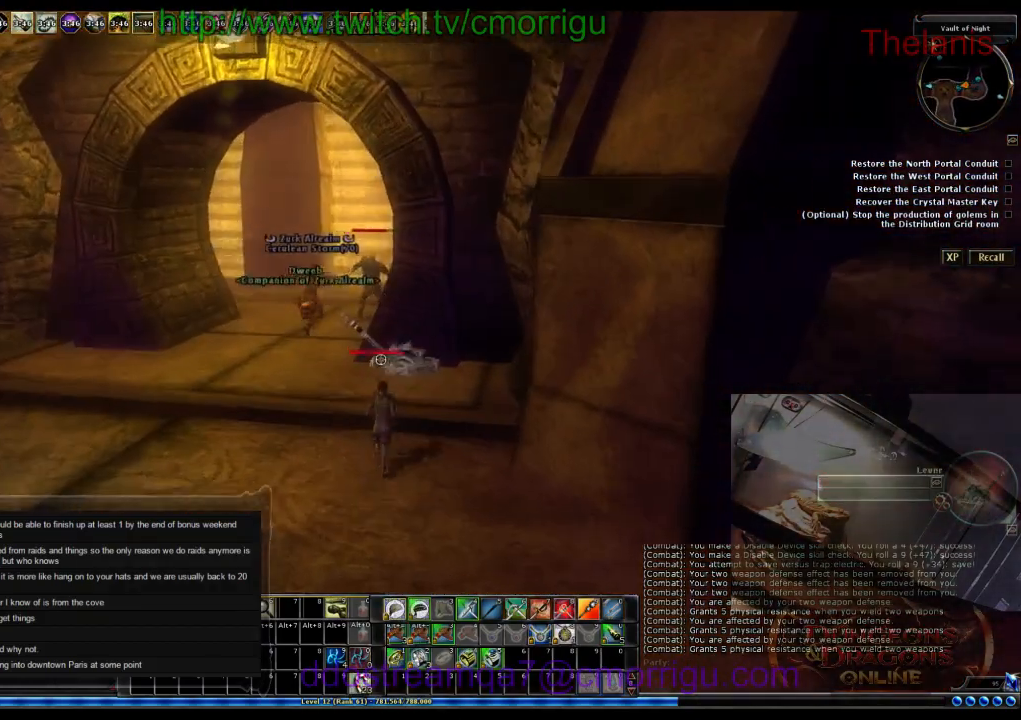
{"keys": [], "events": [[333, "a", "up"], [400, "w", "up"]]}
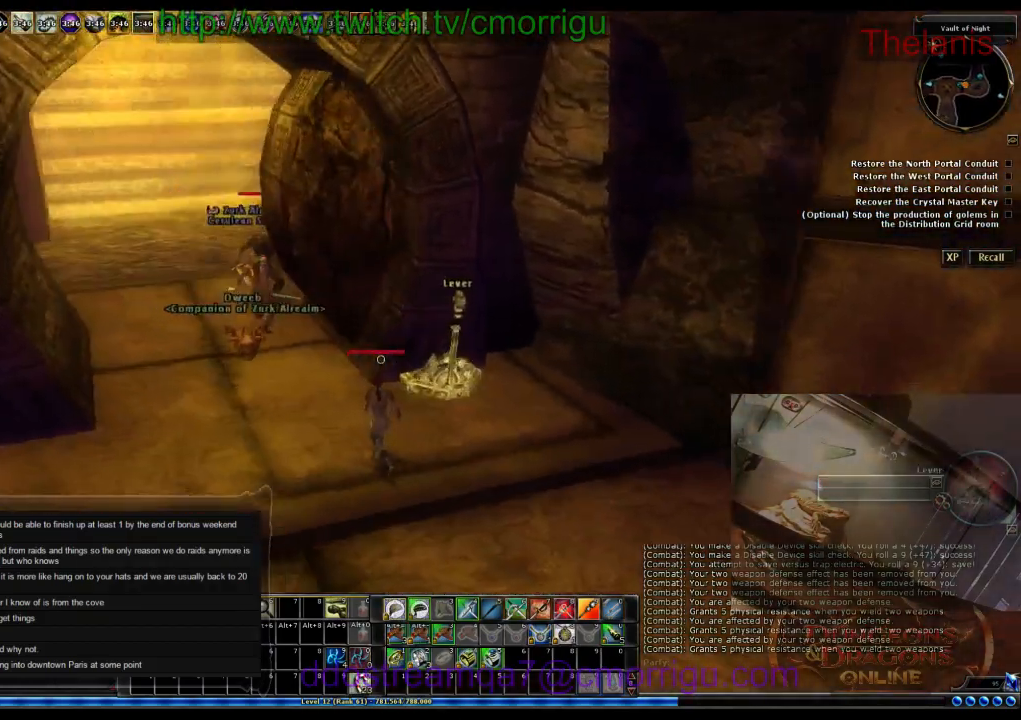
{"keys": [], "events": [[200, "d", "down"], [366, "d", "up"]]}
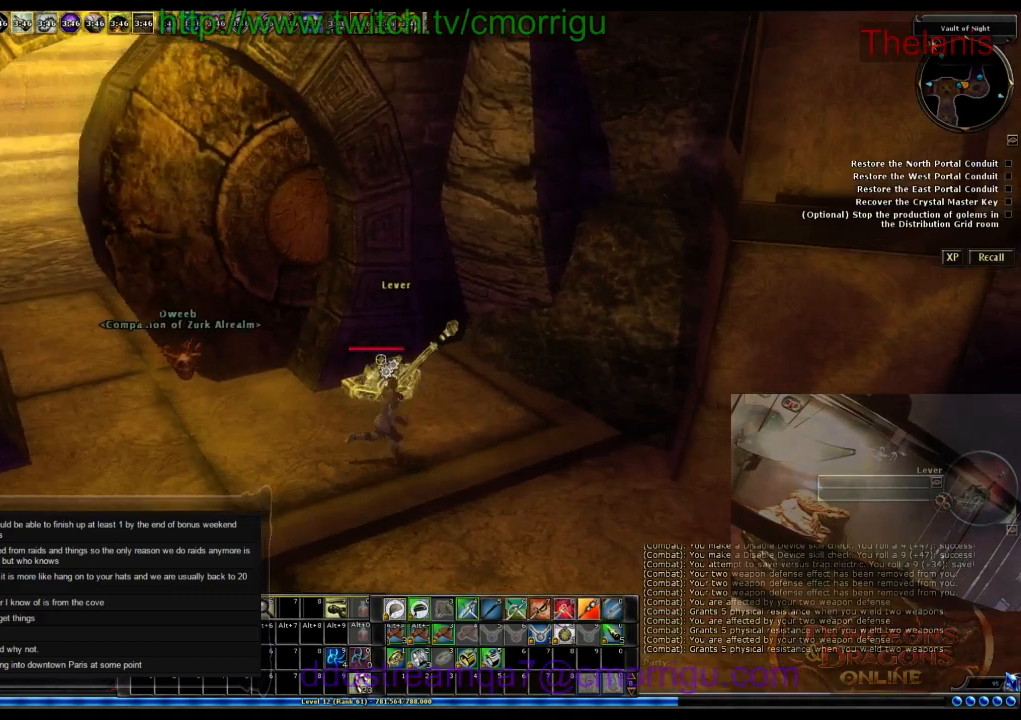
{"keys": [], "events": [[200, "d", "down"], [366, "d", "up"]]}
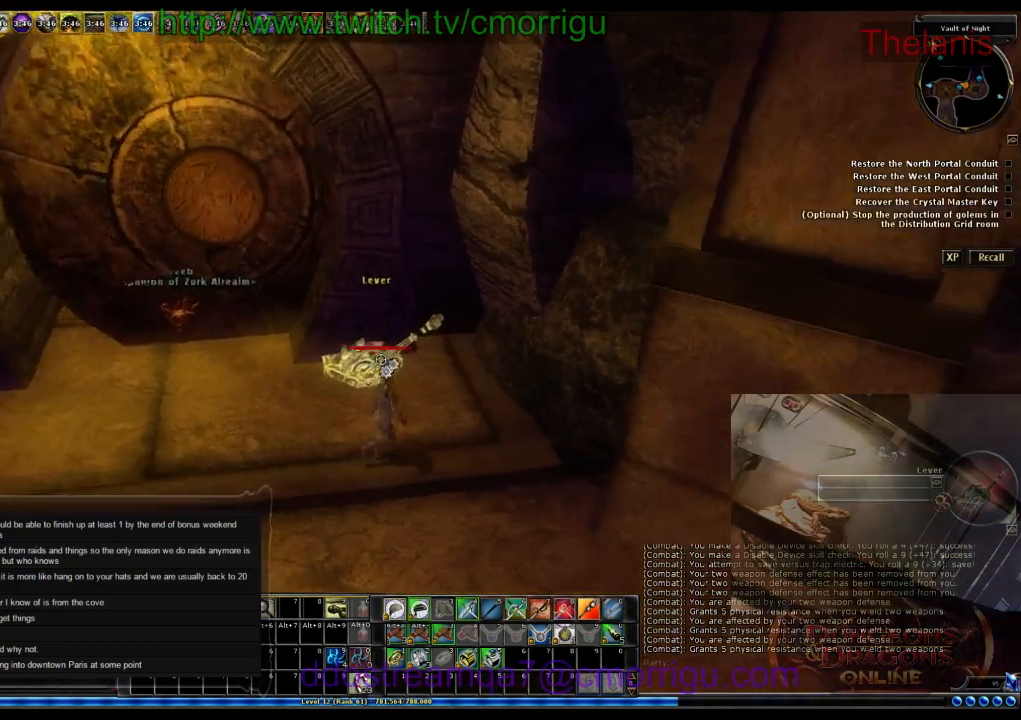
{"keys": [], "events": []}
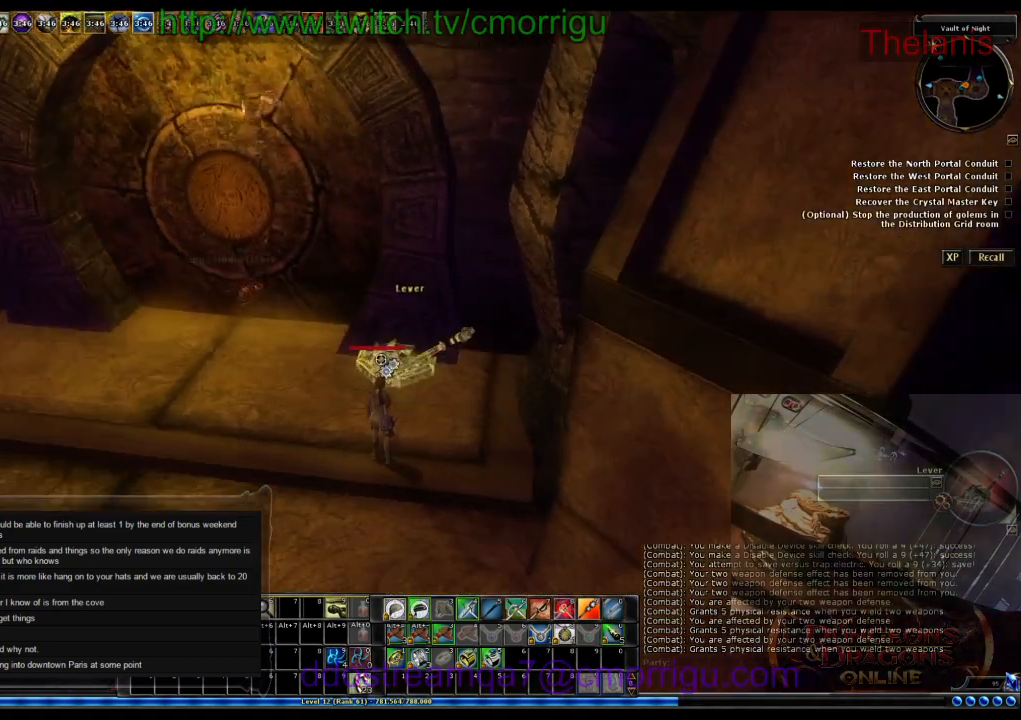
{"keys": [], "events": []}
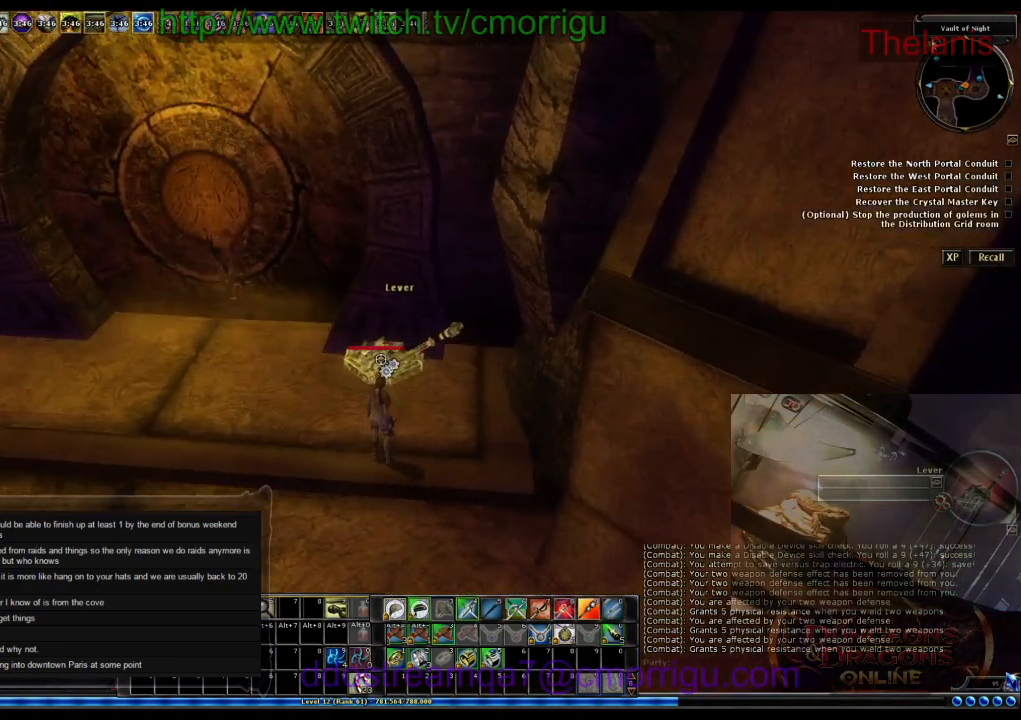
{"keys": ["e"], "events": [[400, "e", "down"]]}
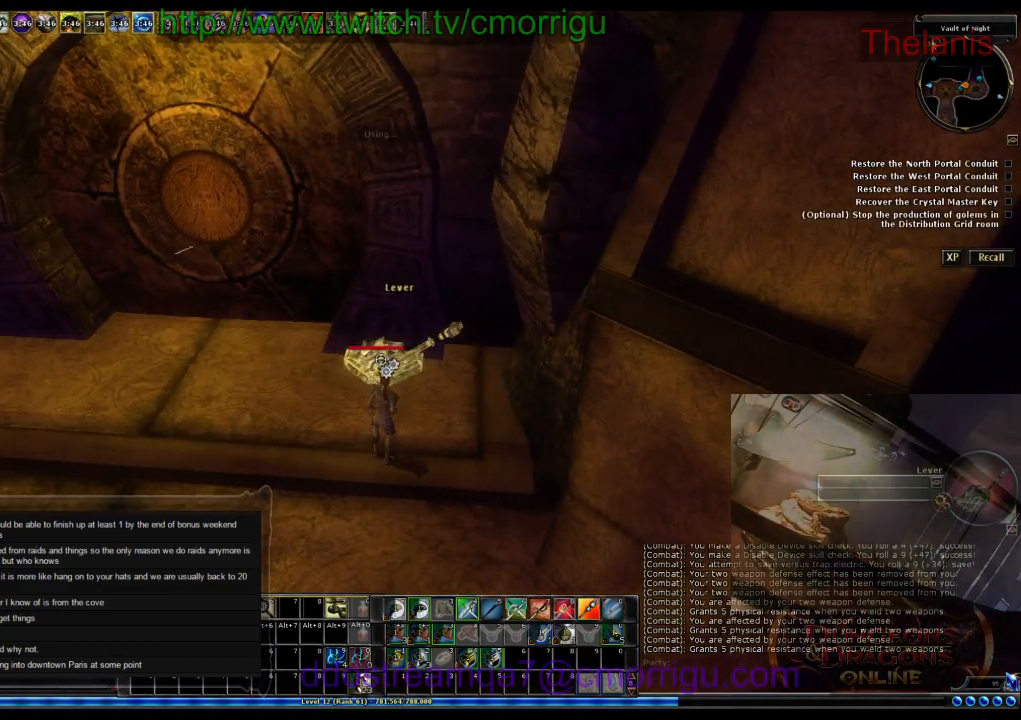
{"keys": [], "events": [[100, "e", "up"]]}
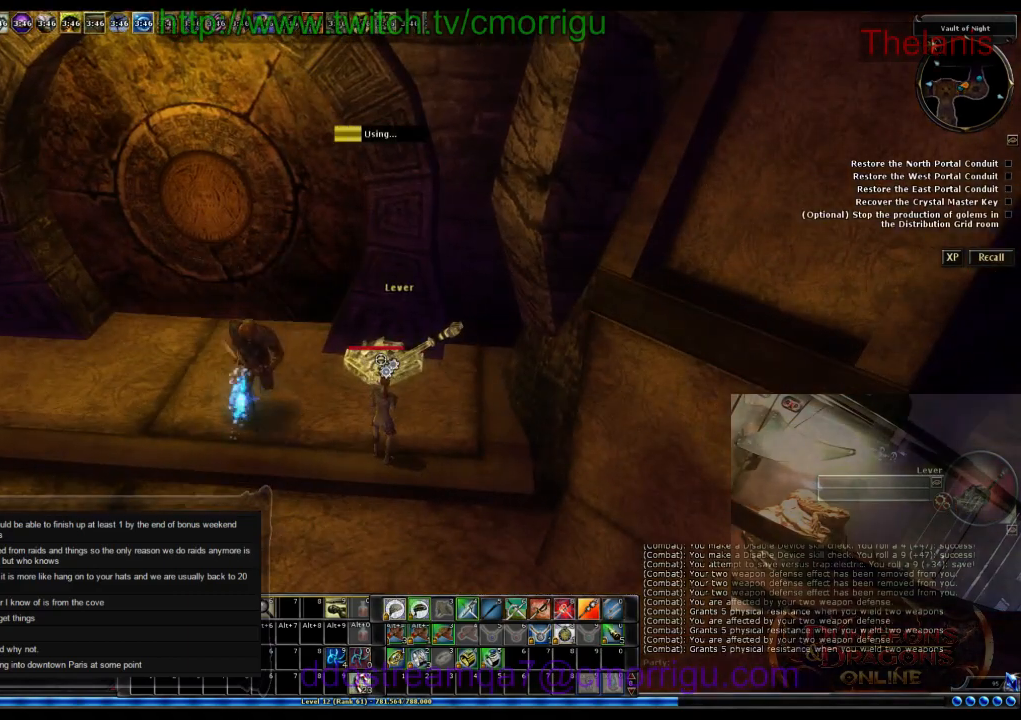
{"keys": [], "events": []}
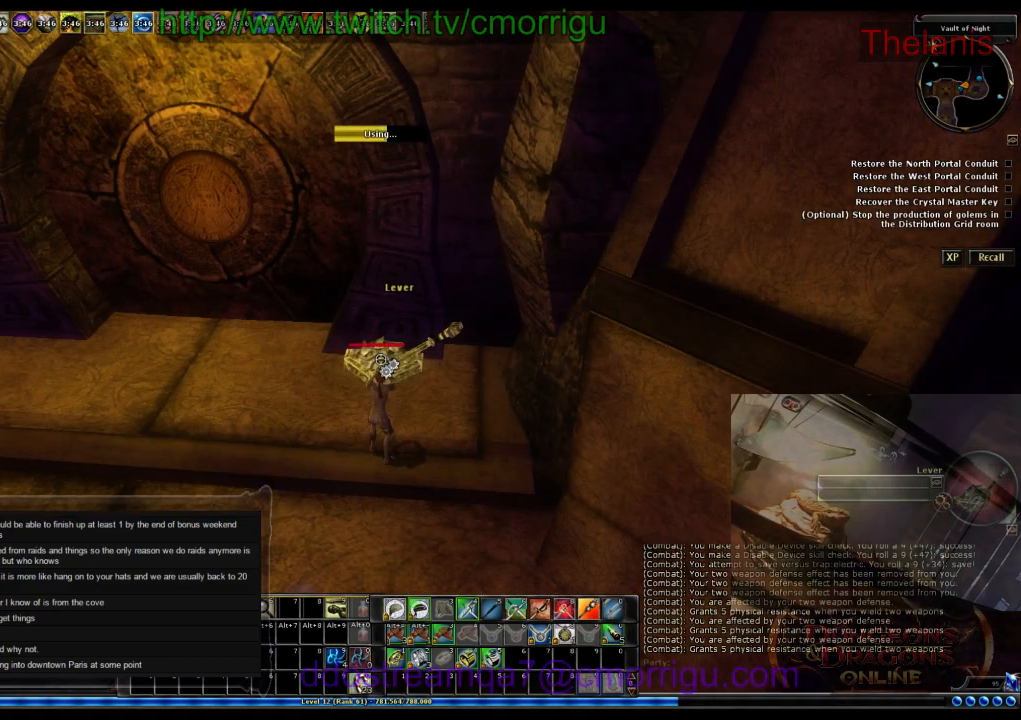
{"keys": [], "events": []}
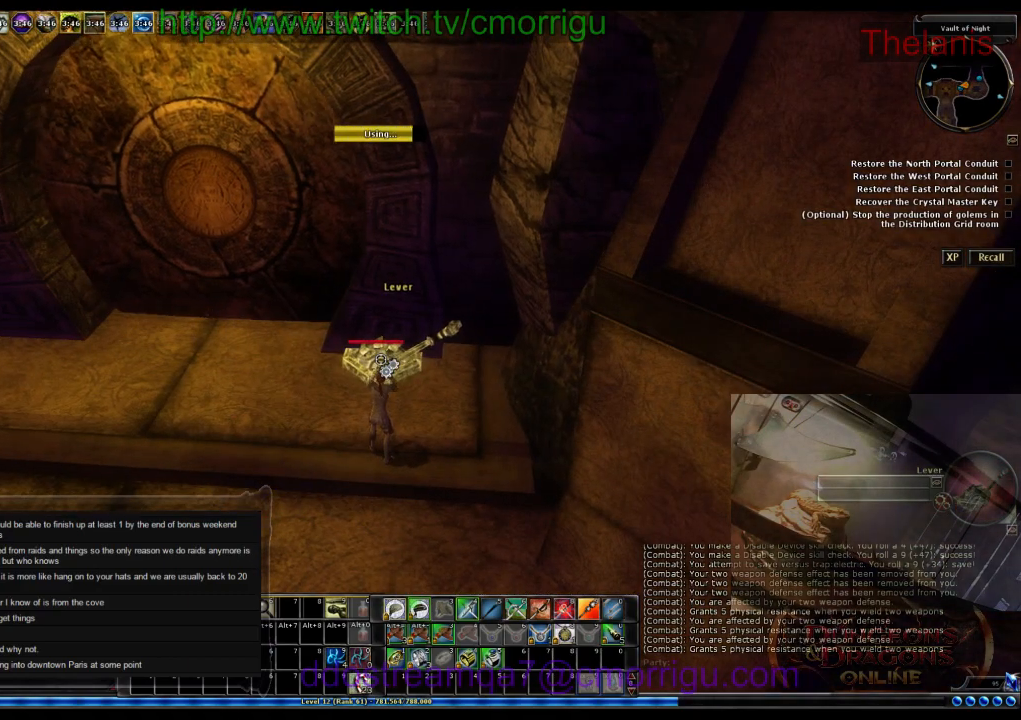
{"keys": [], "events": []}
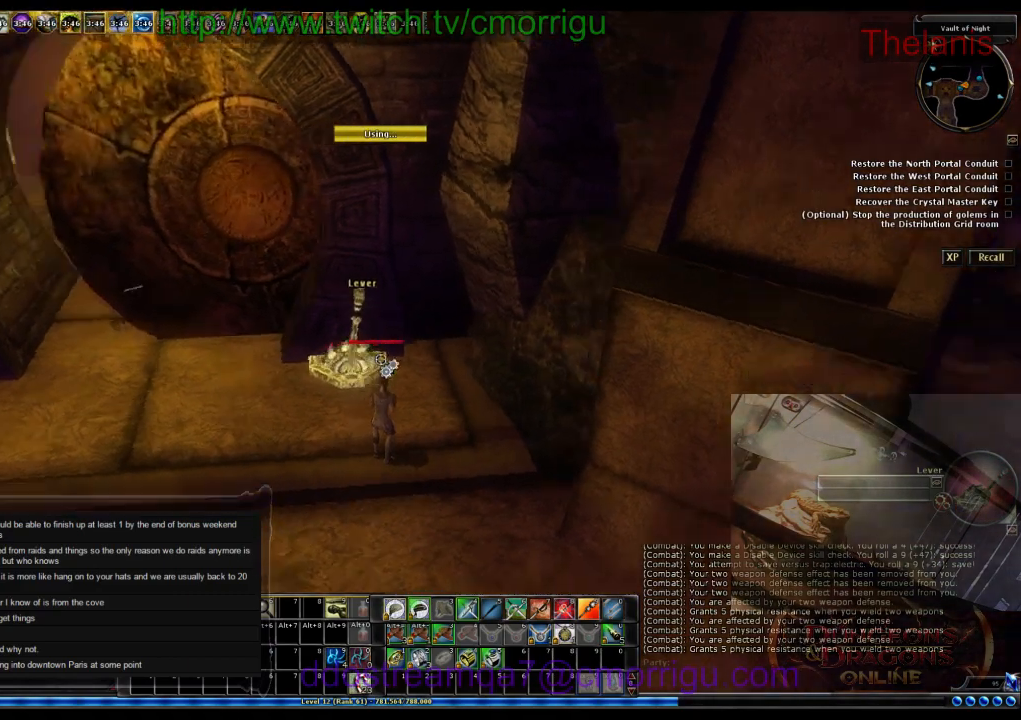
{"keys": ["d"], "events": [[366, "d", "down"]]}
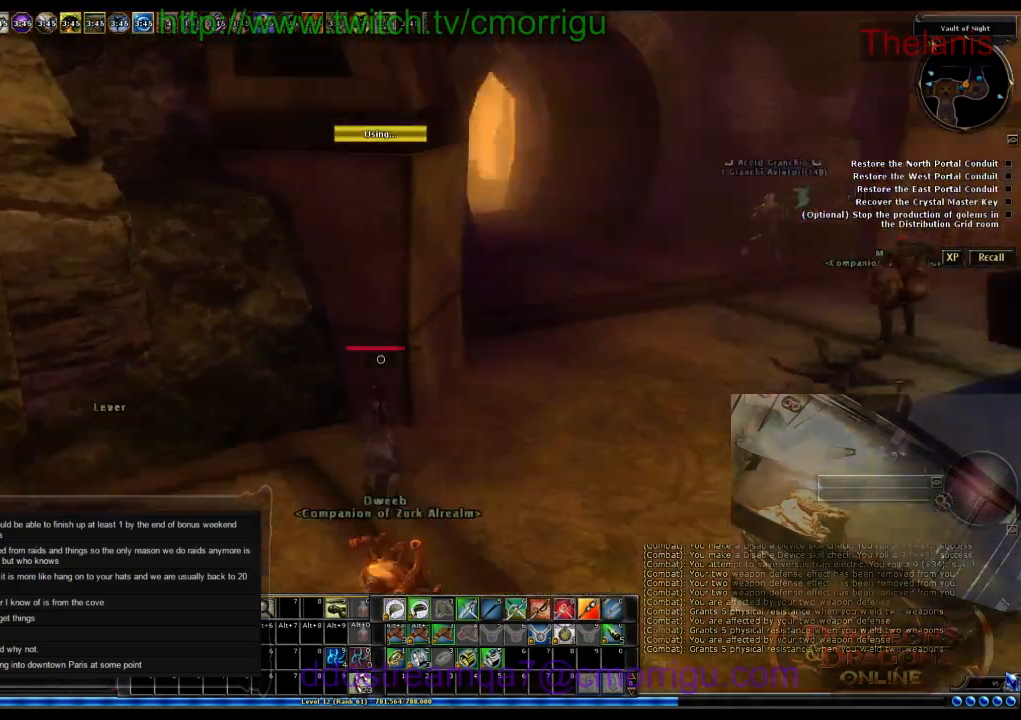
{"keys": ["d", "w"], "events": [[133, "w", "down"]]}
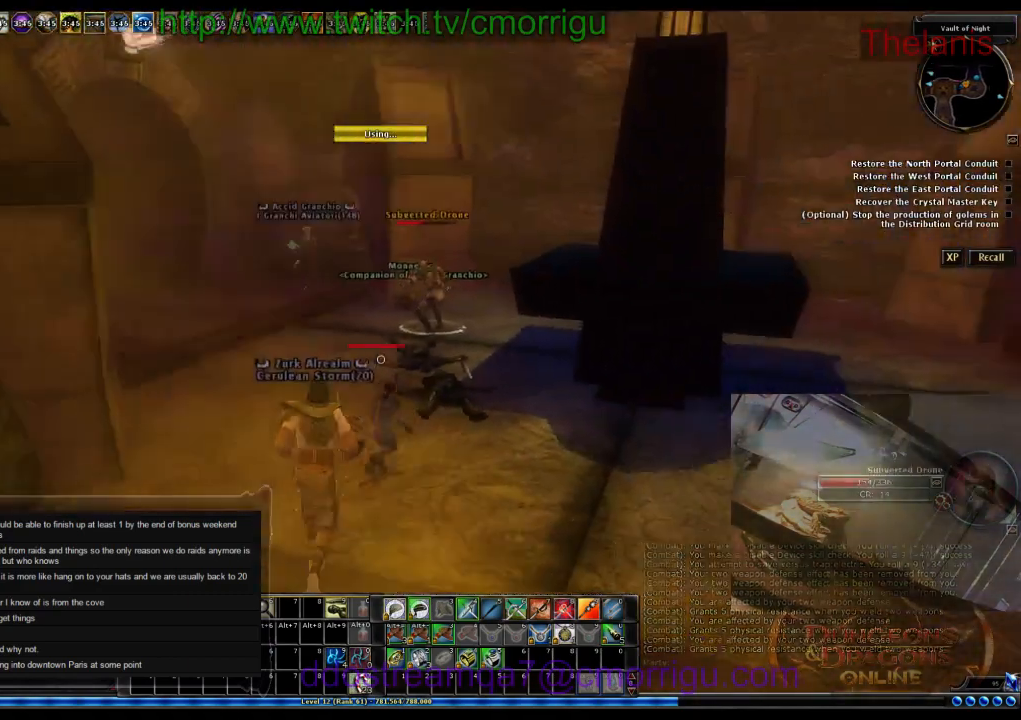
{"keys": ["w"], "events": [[133, "d", "up"]]}
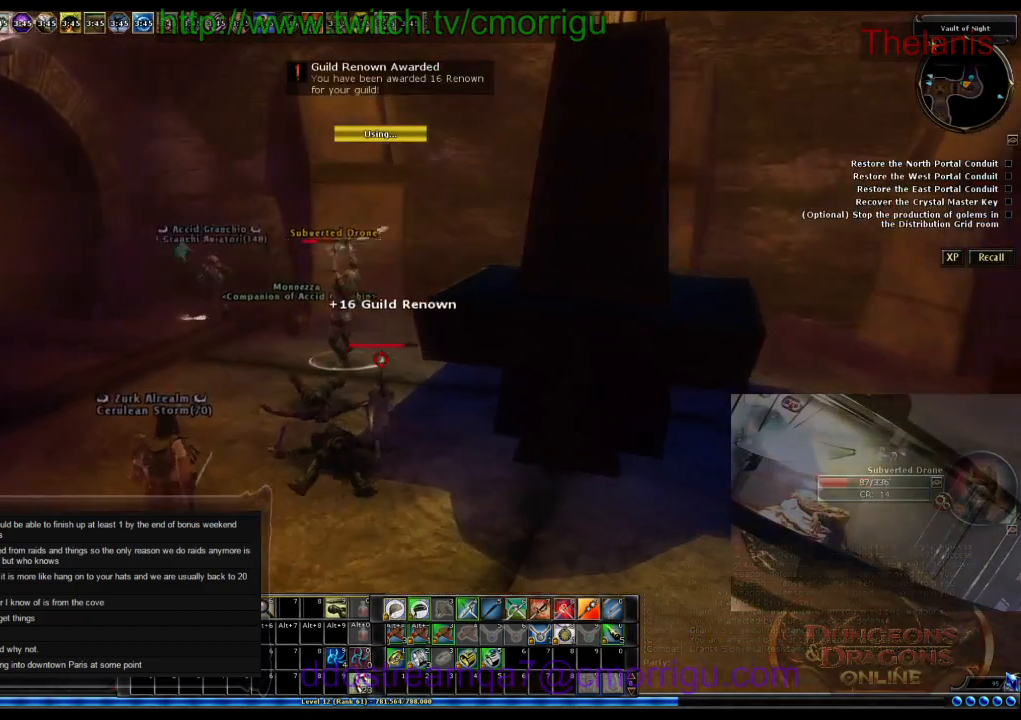
{"keys": [], "events": [[433, "w", "up"]]}